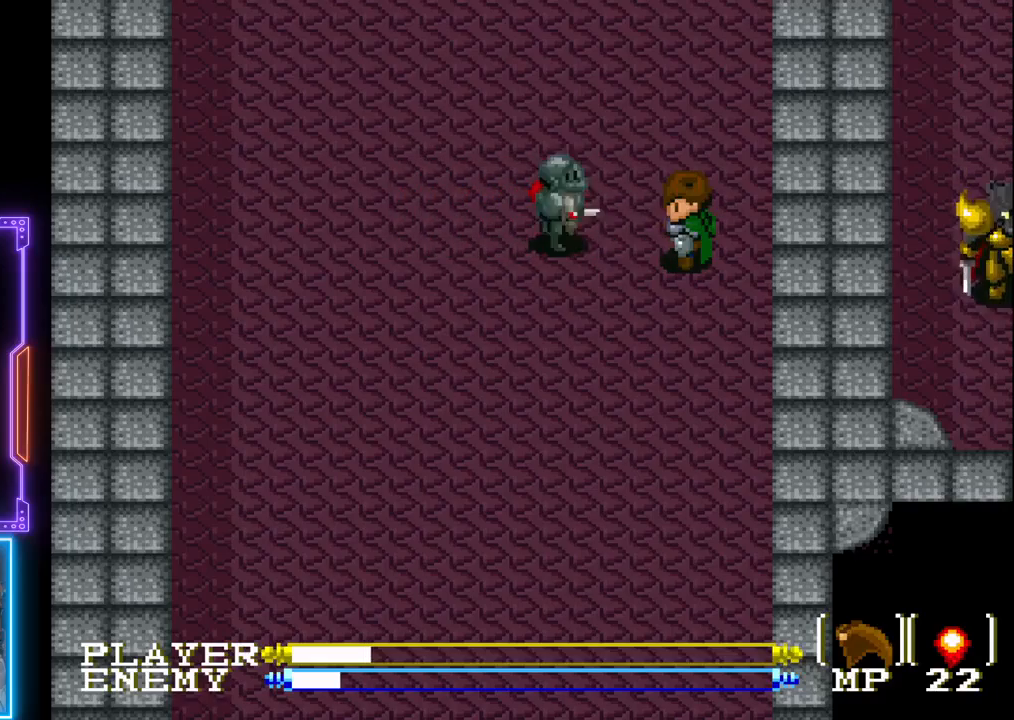
Gameplay with a controller (PlayStation layout); each line is a JSON object with the inputs held at the frame after it. "events" lists button and stick changes between this image and that frame as [ms after this image, input, new state], when the widget could be followed in between. Not read: L3 R3 right_stick.
{"buttons": [], "left_stick": "center", "events": [[117, "CROSS", "down"], [300, "CROSS", "up"]]}
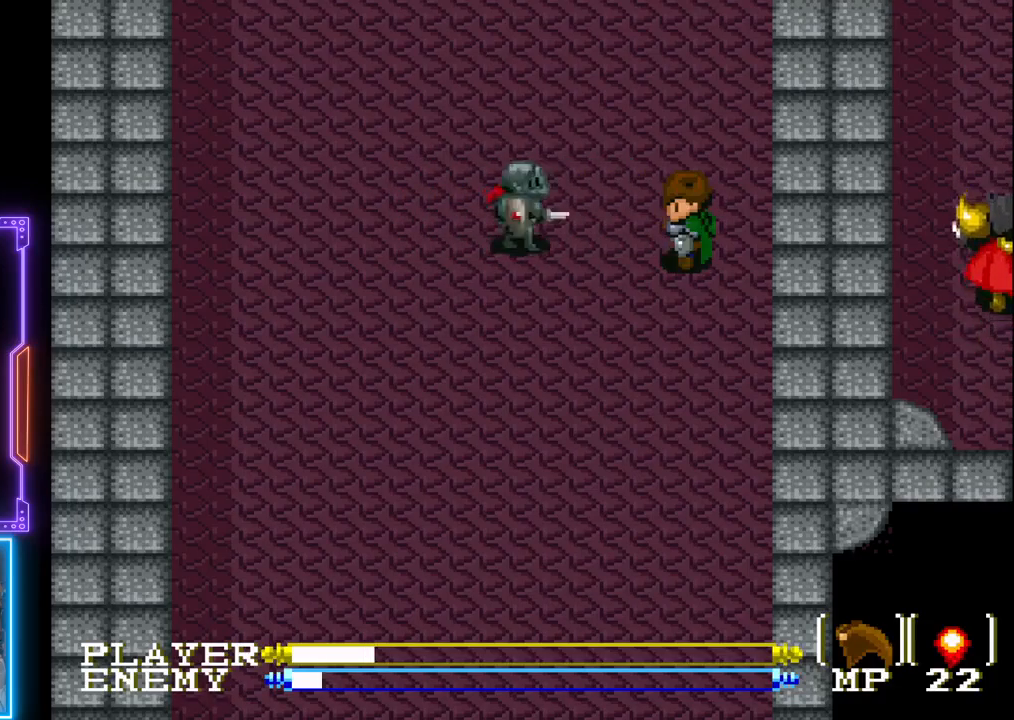
{"buttons": [], "left_stick": "center", "events": [[200, "CROSS", "down"], [433, "CROSS", "up"]]}
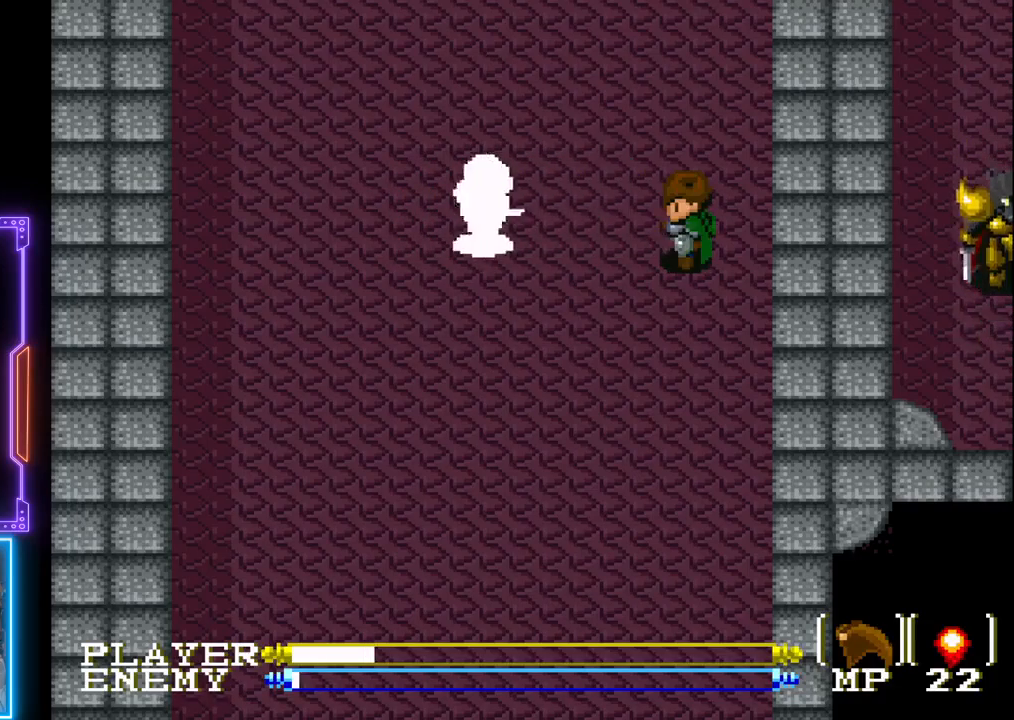
{"buttons": ["CROSS"], "left_stick": "center", "events": [[433, "CROSS", "down"]]}
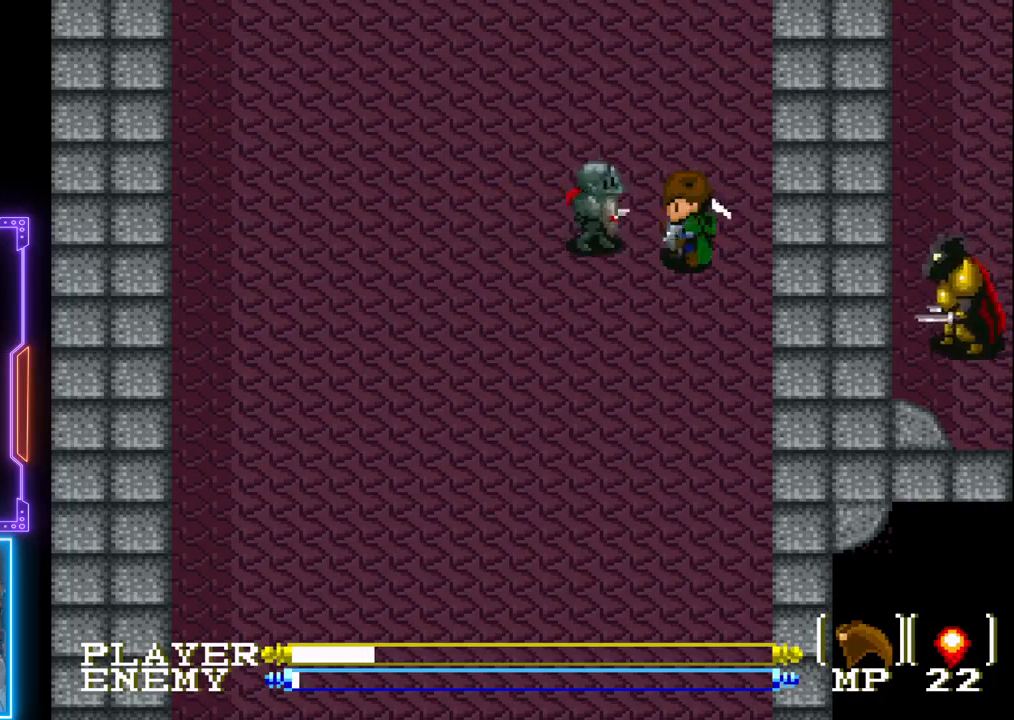
{"buttons": ["DPAD_UP"], "left_stick": "center", "events": [[133, "CROSS", "up"], [367, "DPAD_UP", "down"]]}
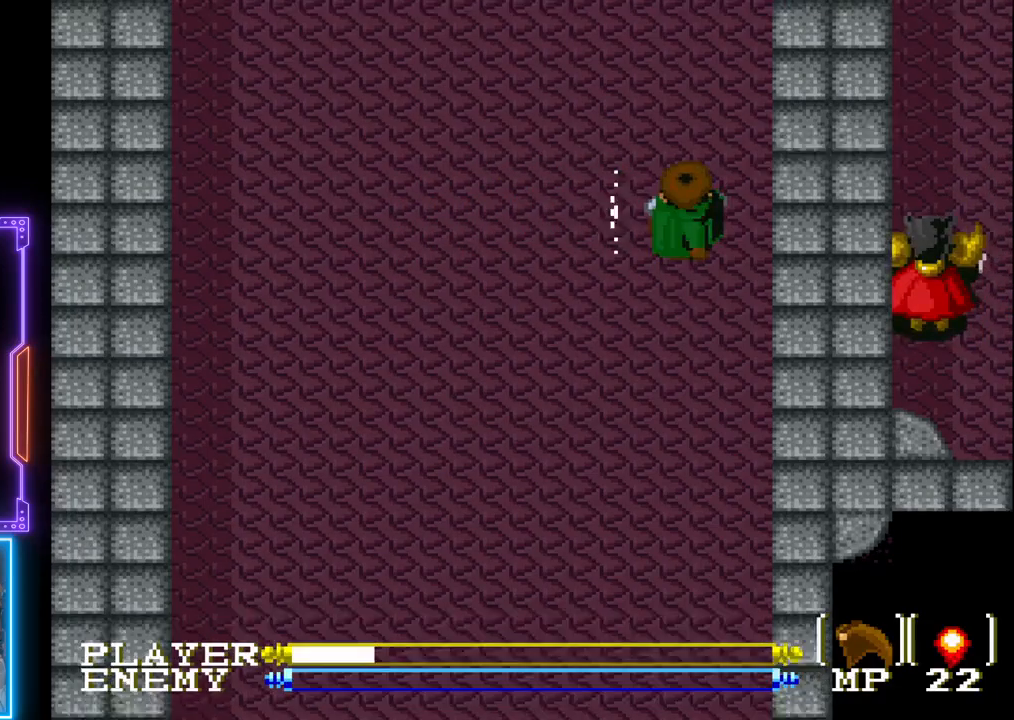
{"buttons": ["DPAD_UP"], "left_stick": "center", "events": []}
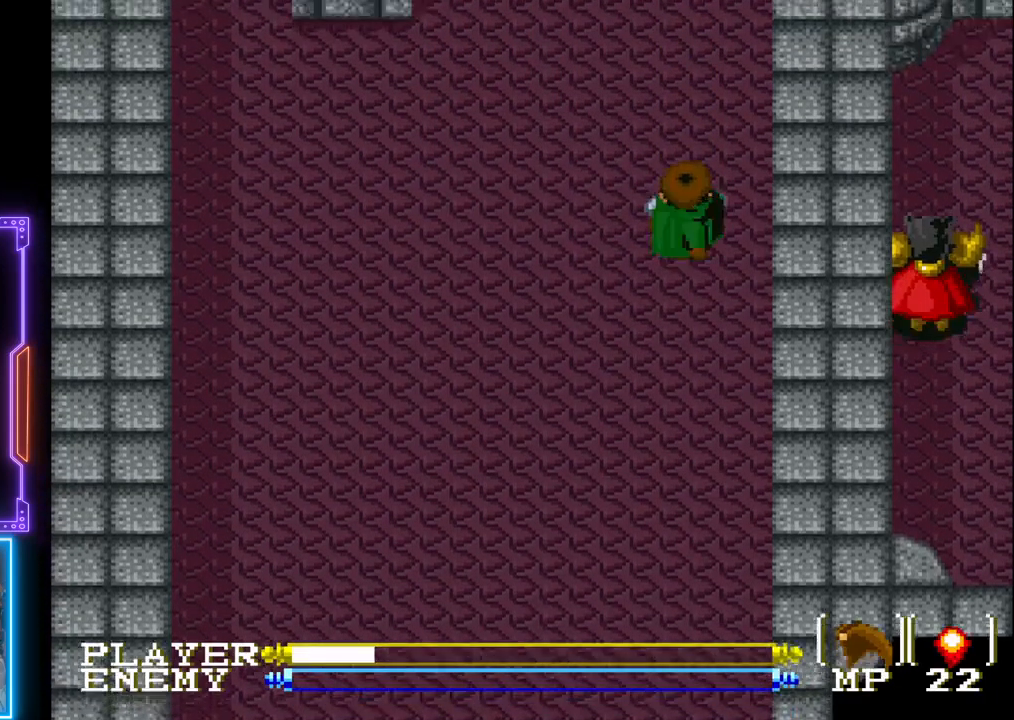
{"buttons": ["DPAD_UP"], "left_stick": "center", "events": []}
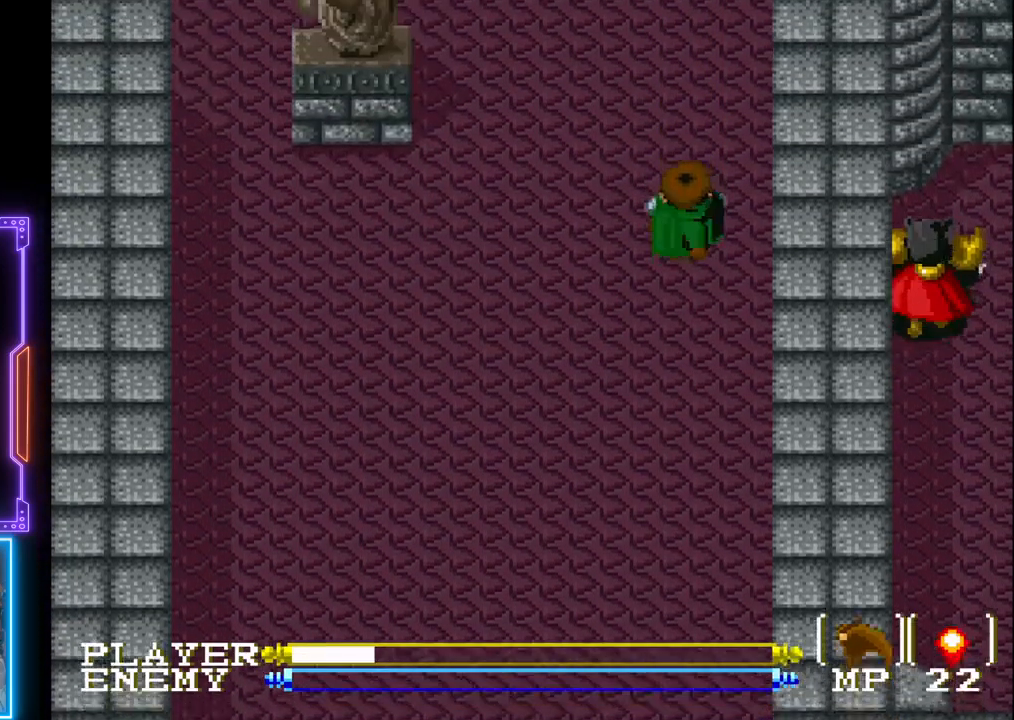
{"buttons": ["DPAD_UP"], "left_stick": "center", "events": []}
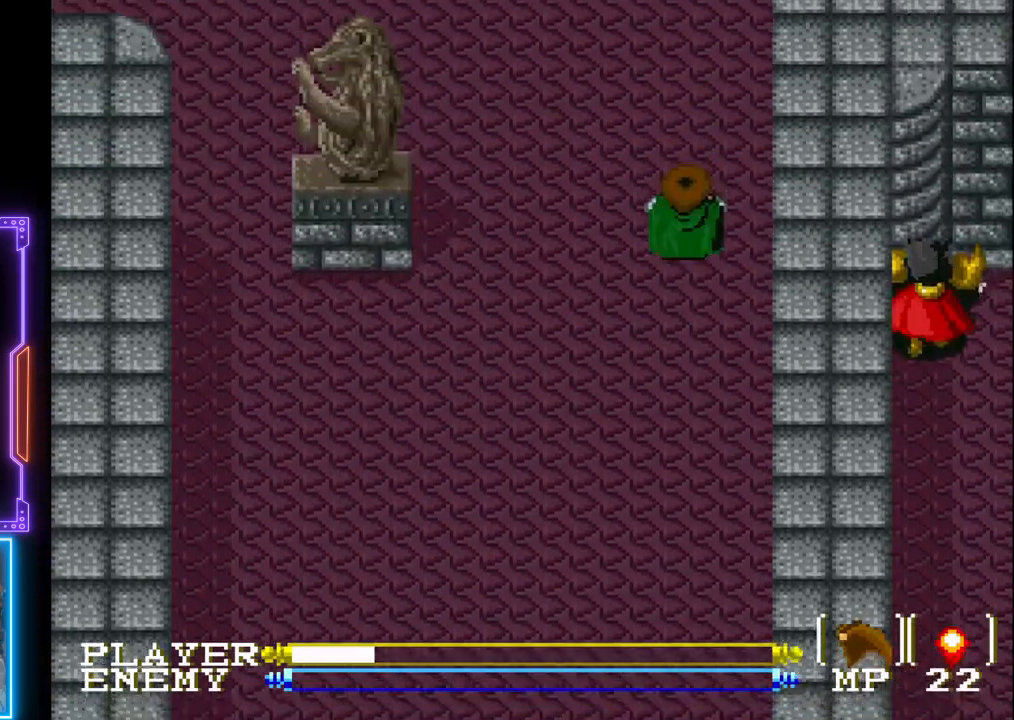
{"buttons": ["DPAD_UP"], "left_stick": "center", "events": []}
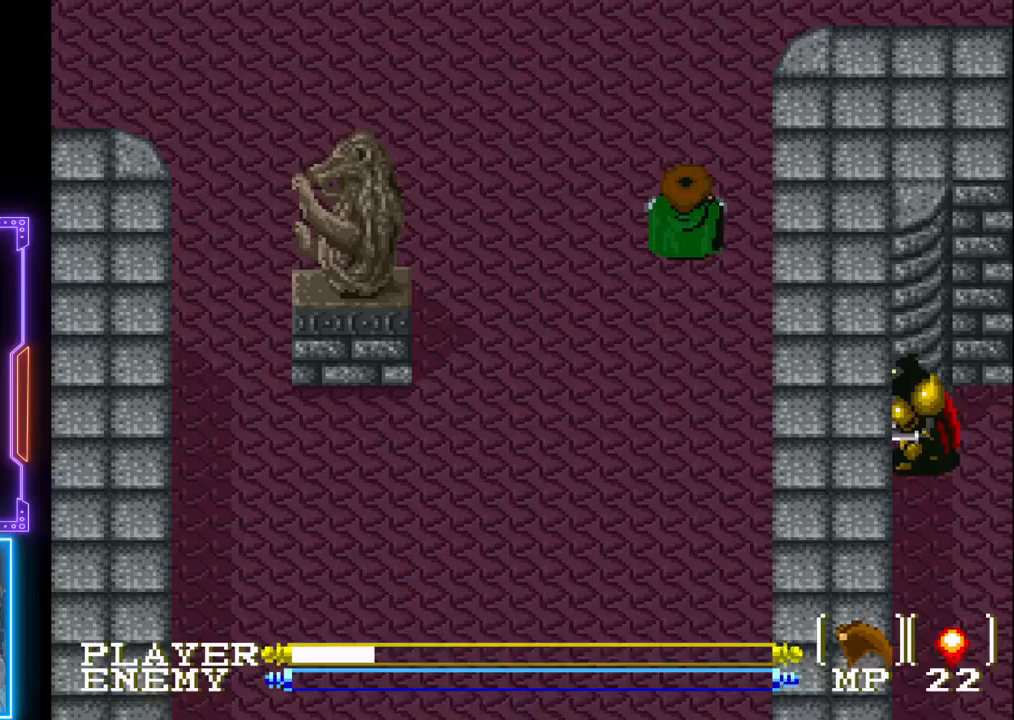
{"buttons": ["DPAD_UP"], "left_stick": "center", "events": []}
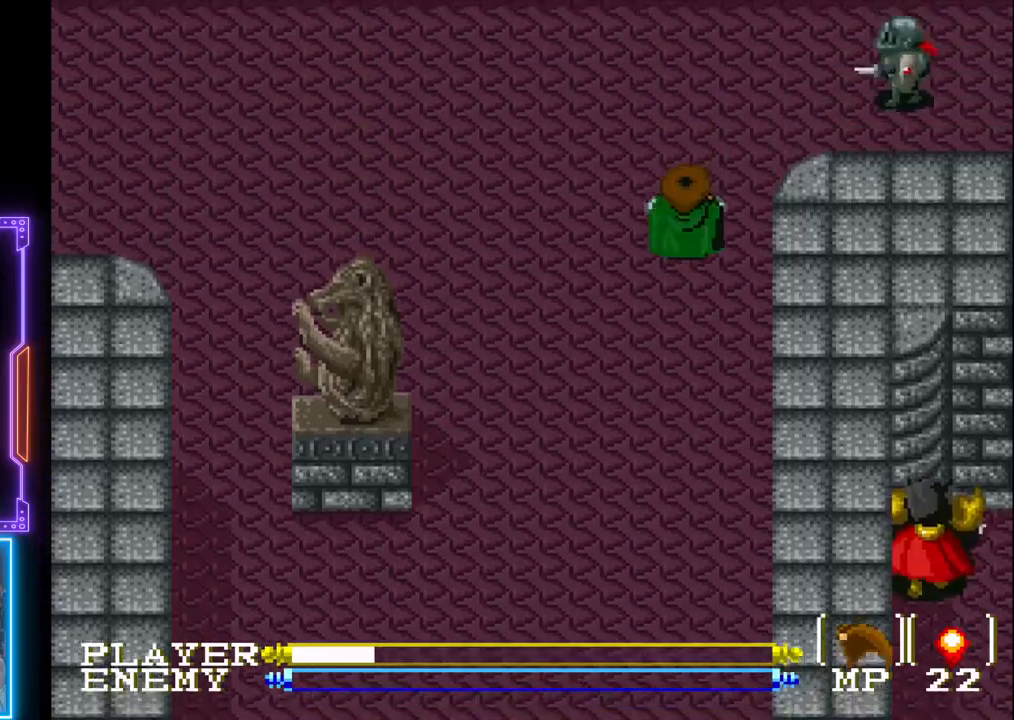
{"buttons": ["DPAD_RIGHT"], "left_stick": "center", "events": [[467, "DPAD_RIGHT", "down"], [500, "DPAD_UP", "up"]]}
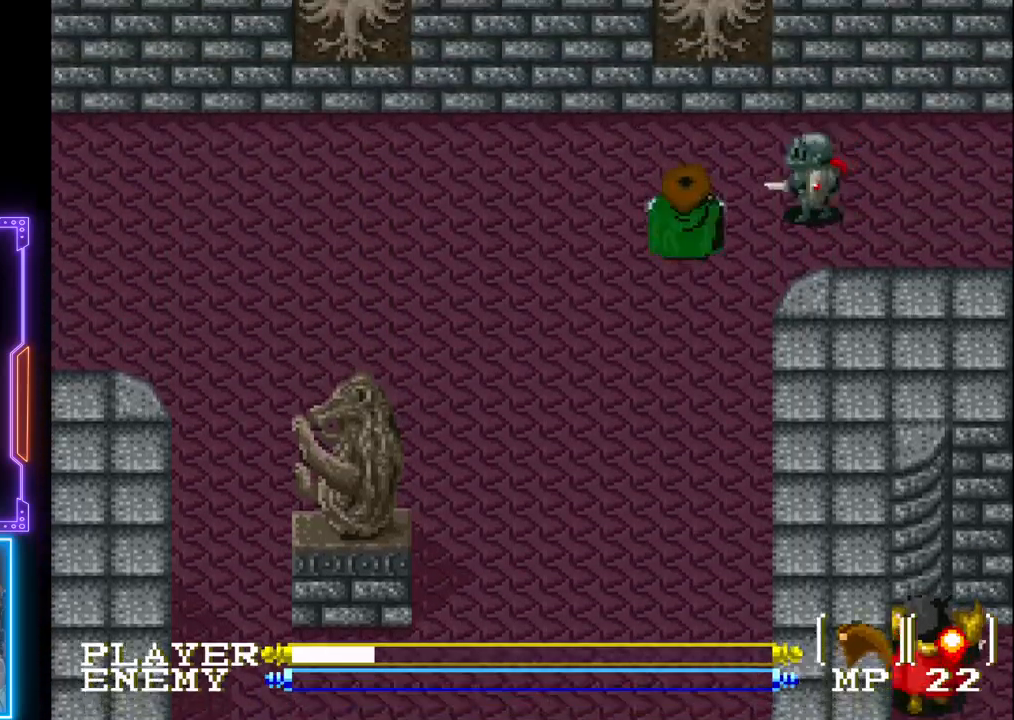
{"buttons": [], "left_stick": "center", "events": [[33, "CROSS", "down"], [67, "DPAD_RIGHT", "up"], [183, "CROSS", "up"]]}
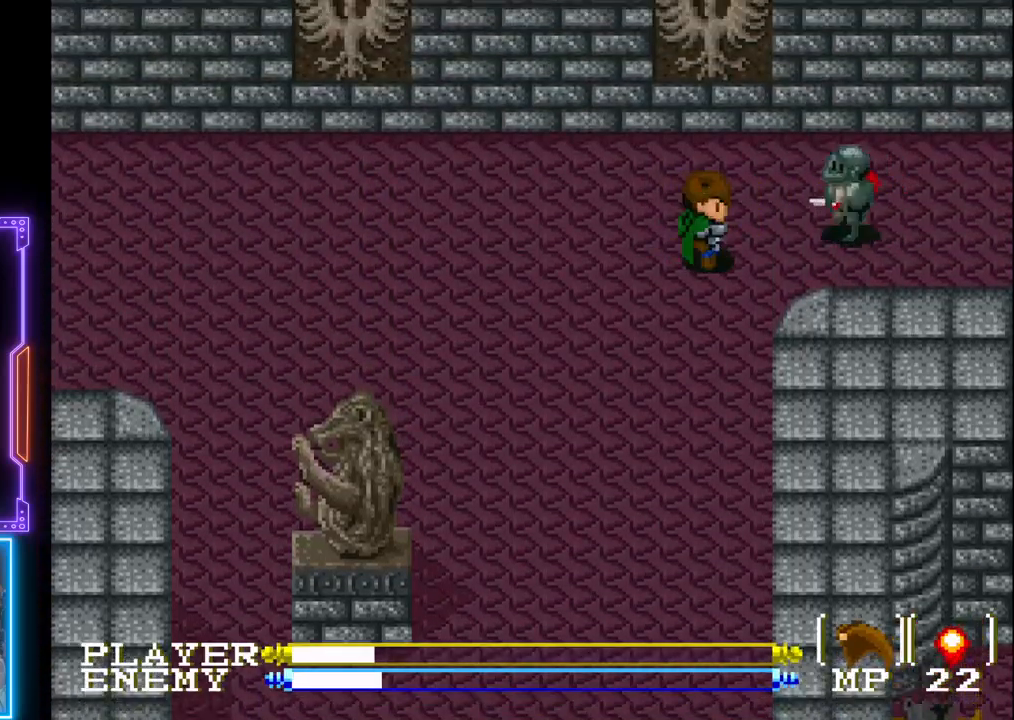
{"buttons": [], "left_stick": "center", "events": [[167, "CROSS", "down"], [350, "CROSS", "up"]]}
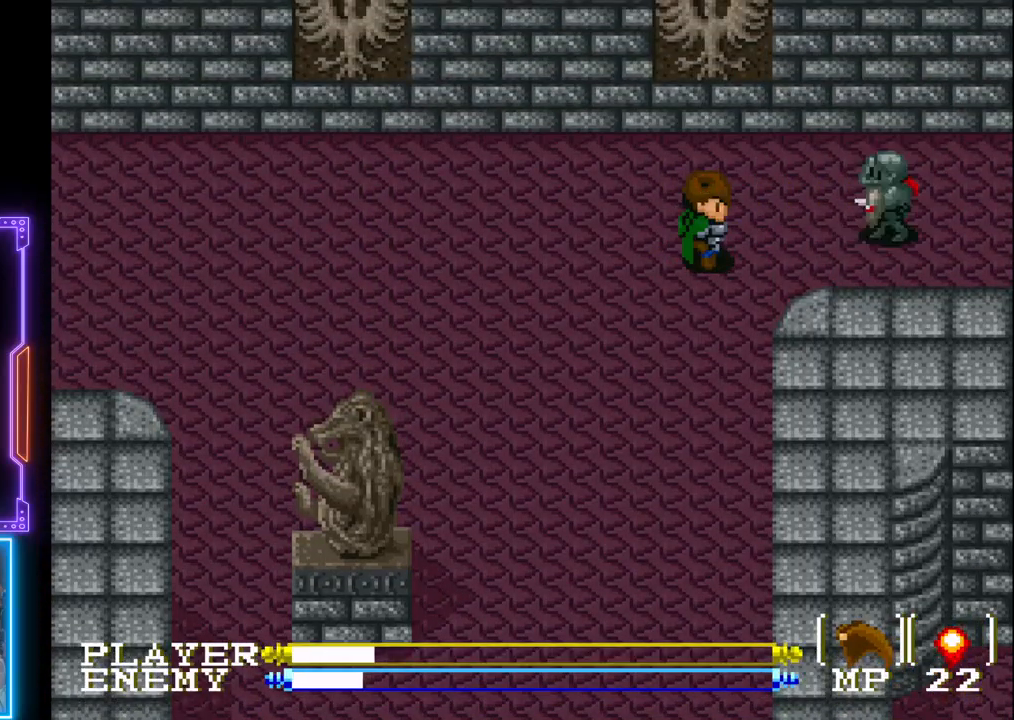
{"buttons": ["CROSS"], "left_stick": "center", "events": [[217, "CROSS", "down"]]}
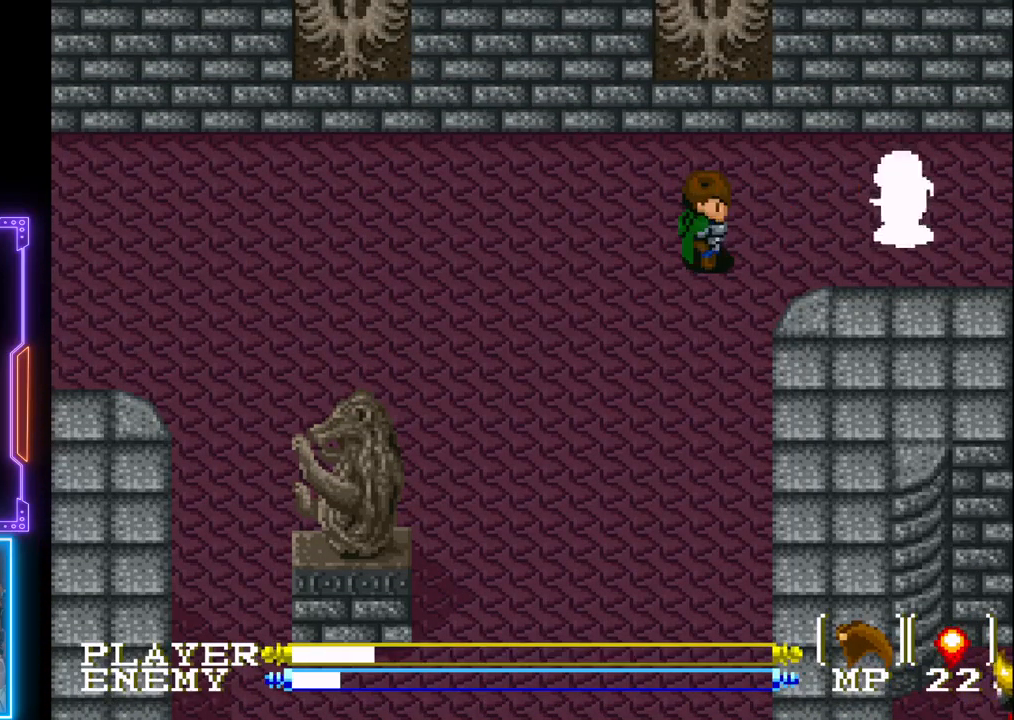
{"buttons": ["CROSS"], "left_stick": "center", "events": [[17, "CROSS", "up"], [267, "DPAD_RIGHT", "down"], [350, "CROSS", "down"], [383, "DPAD_RIGHT", "up"]]}
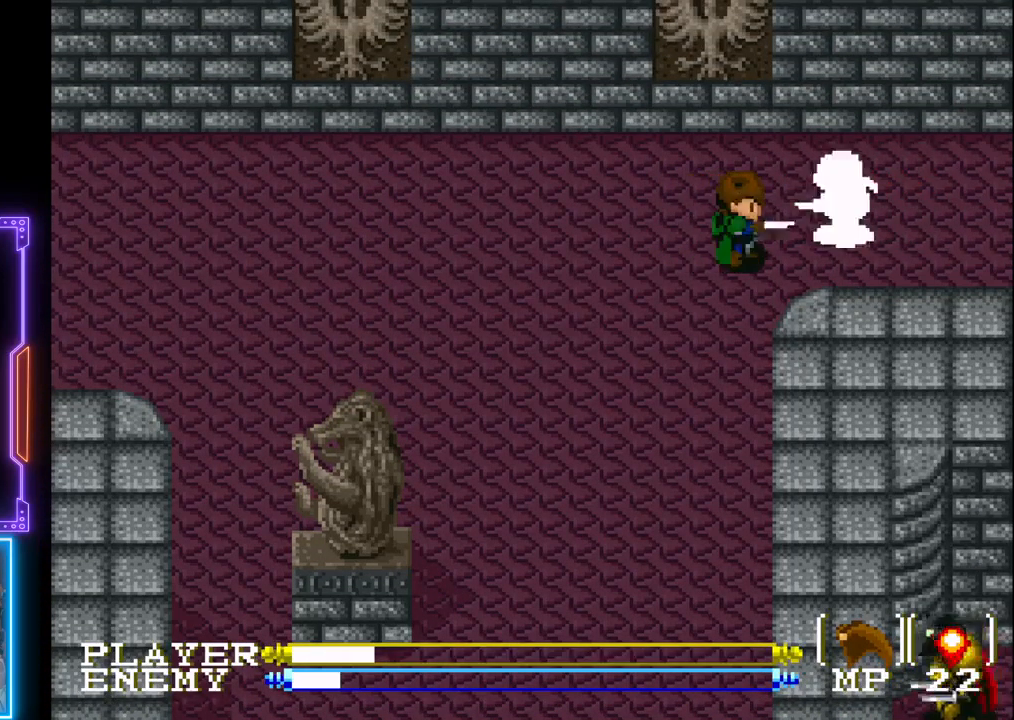
{"buttons": ["CROSS"], "left_stick": "center", "events": [[50, "CROSS", "up"], [183, "DPAD_RIGHT", "down"], [350, "CROSS", "down"], [383, "DPAD_RIGHT", "up"]]}
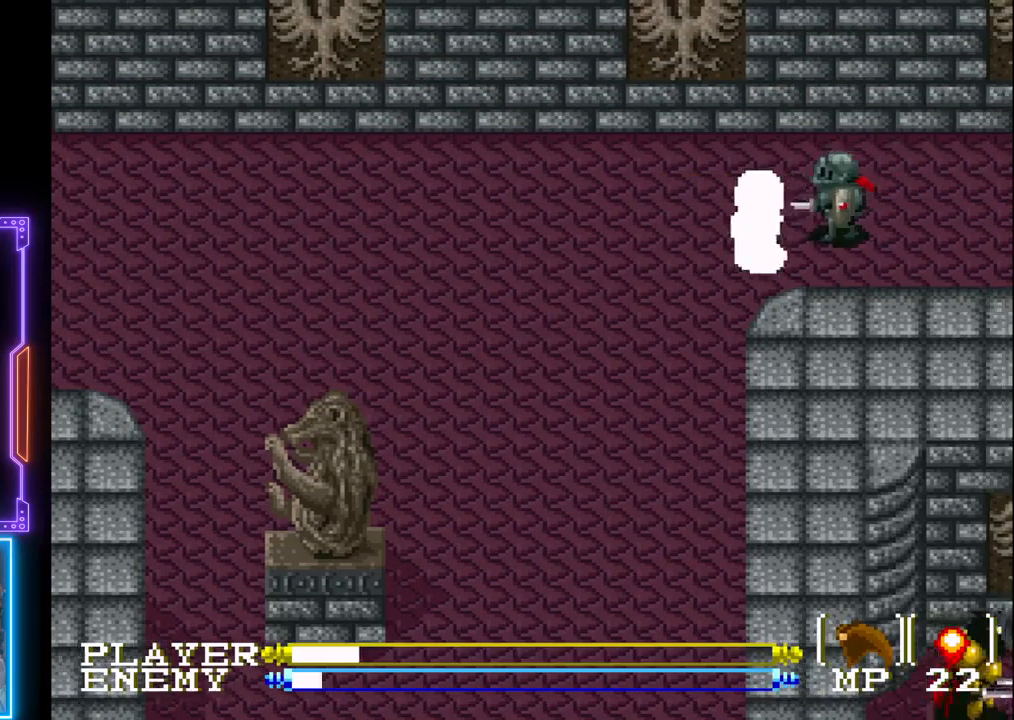
{"buttons": [], "left_stick": "center", "events": [[33, "CROSS", "up"], [300, "CROSS", "down"], [467, "CROSS", "up"]]}
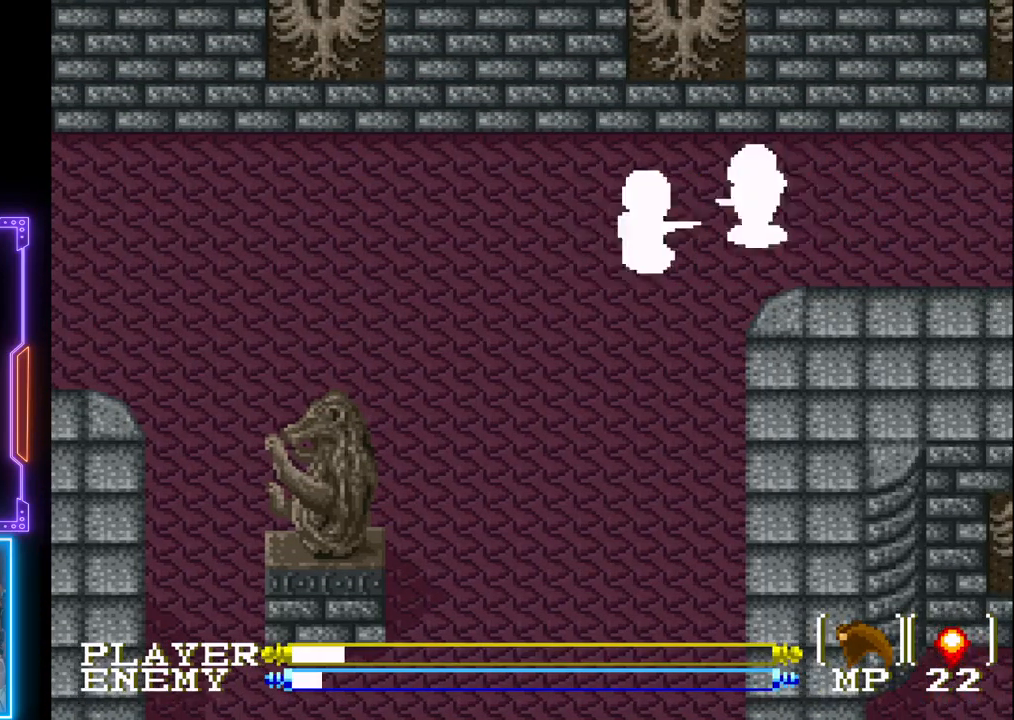
{"buttons": ["CROSS"], "left_stick": "center", "events": [[183, "DPAD_RIGHT", "down"], [383, "DPAD_RIGHT", "up"], [467, "CROSS", "down"]]}
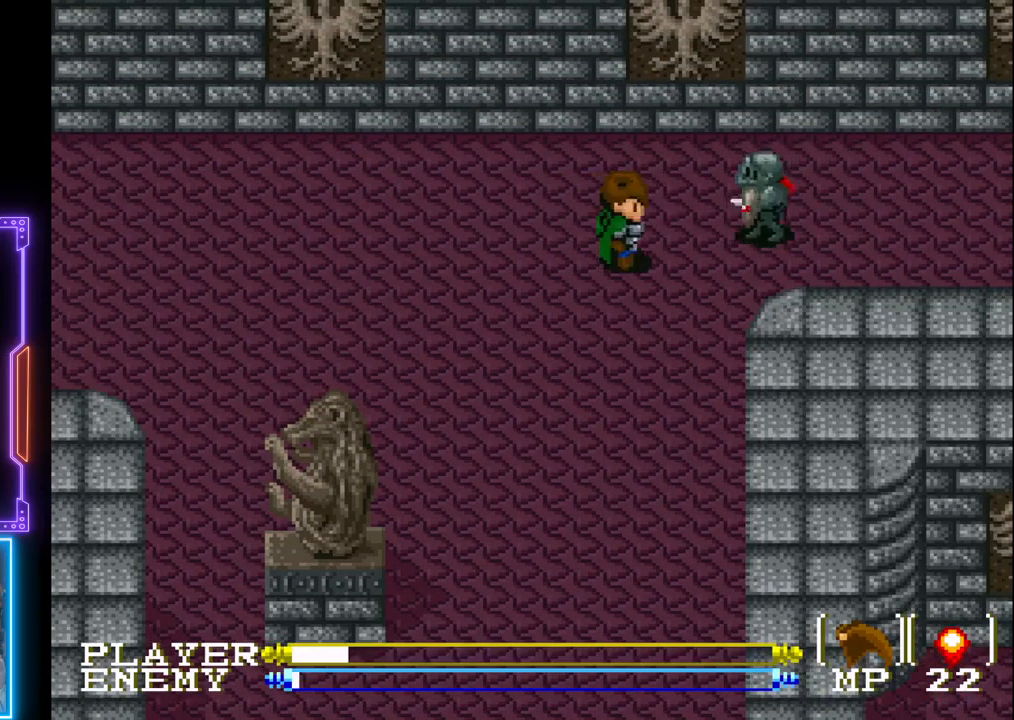
{"buttons": ["DPAD_RIGHT"], "left_stick": "center", "events": [[217, "CROSS", "up"], [467, "DPAD_RIGHT", "down"]]}
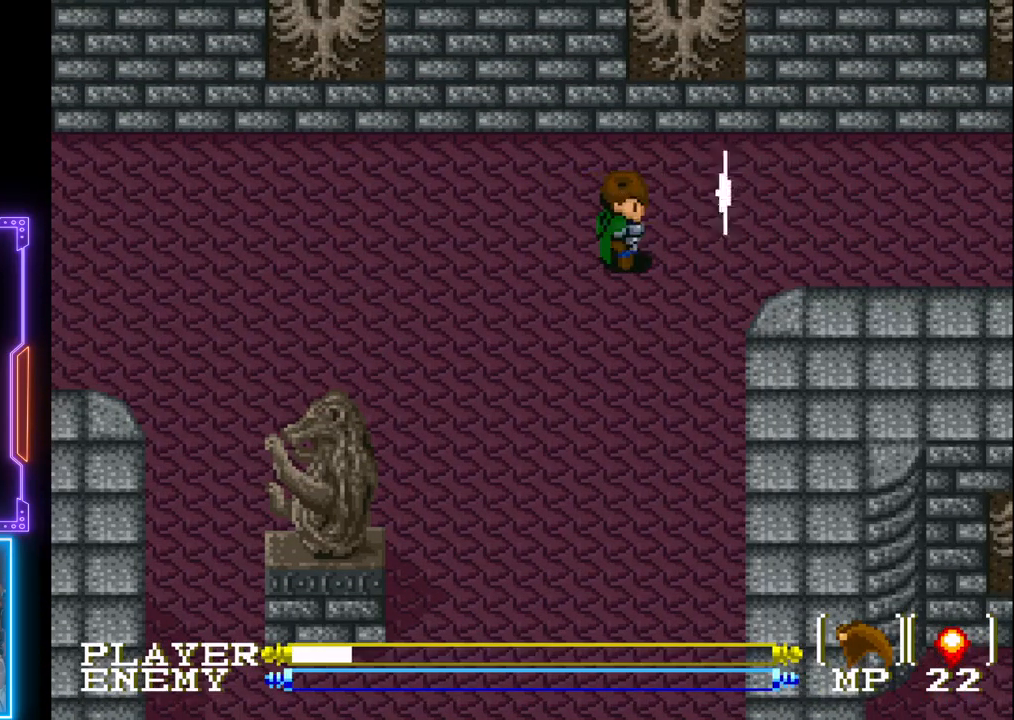
{"buttons": ["DPAD_RIGHT"], "left_stick": "center", "events": []}
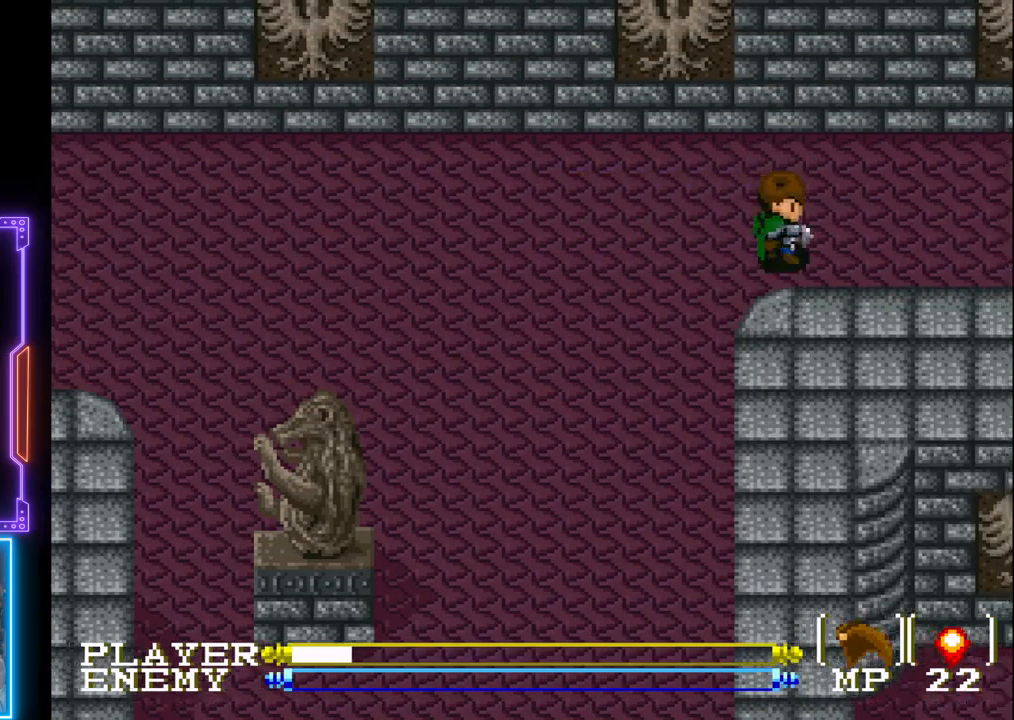
{"buttons": ["DPAD_RIGHT"], "left_stick": "center", "events": []}
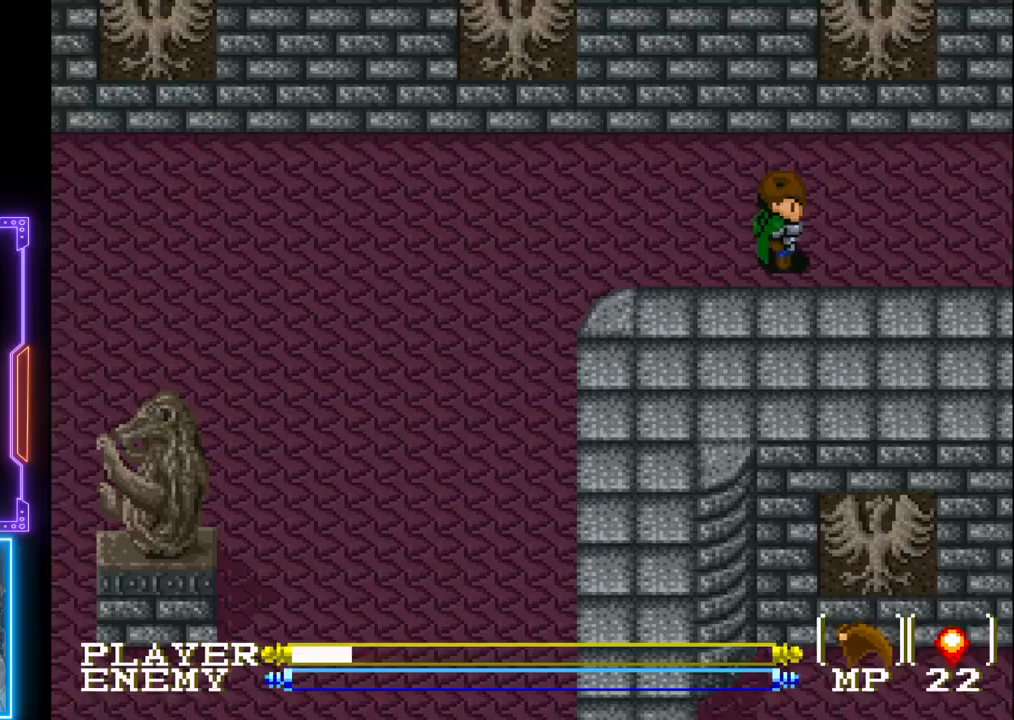
{"buttons": ["DPAD_RIGHT"], "left_stick": "center", "events": []}
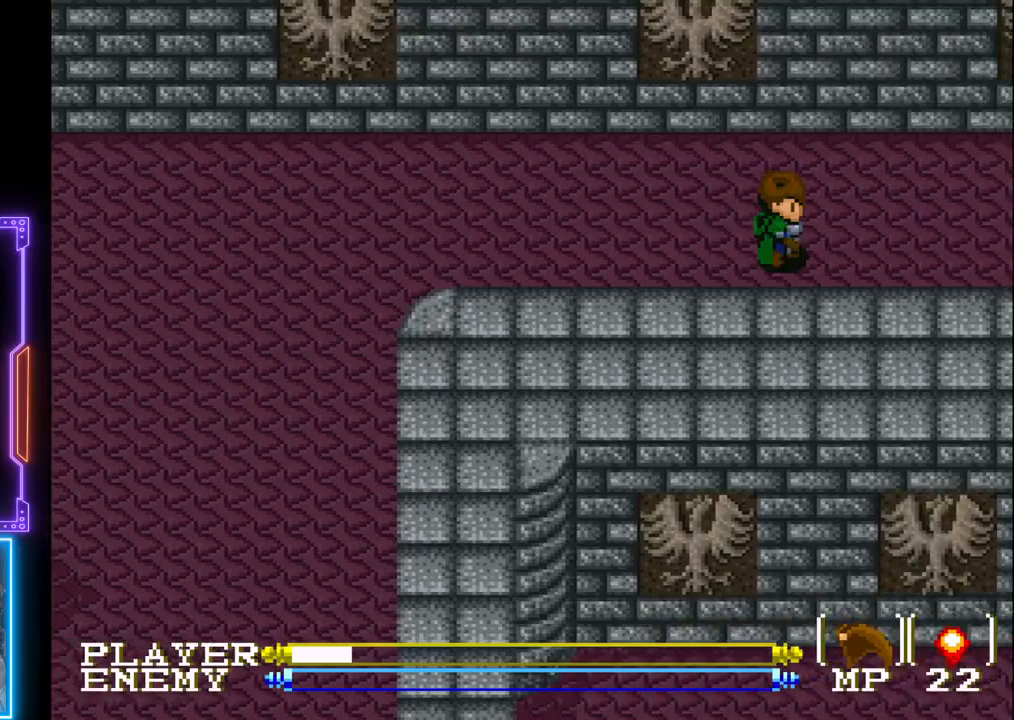
{"buttons": ["DPAD_RIGHT"], "left_stick": "center", "events": []}
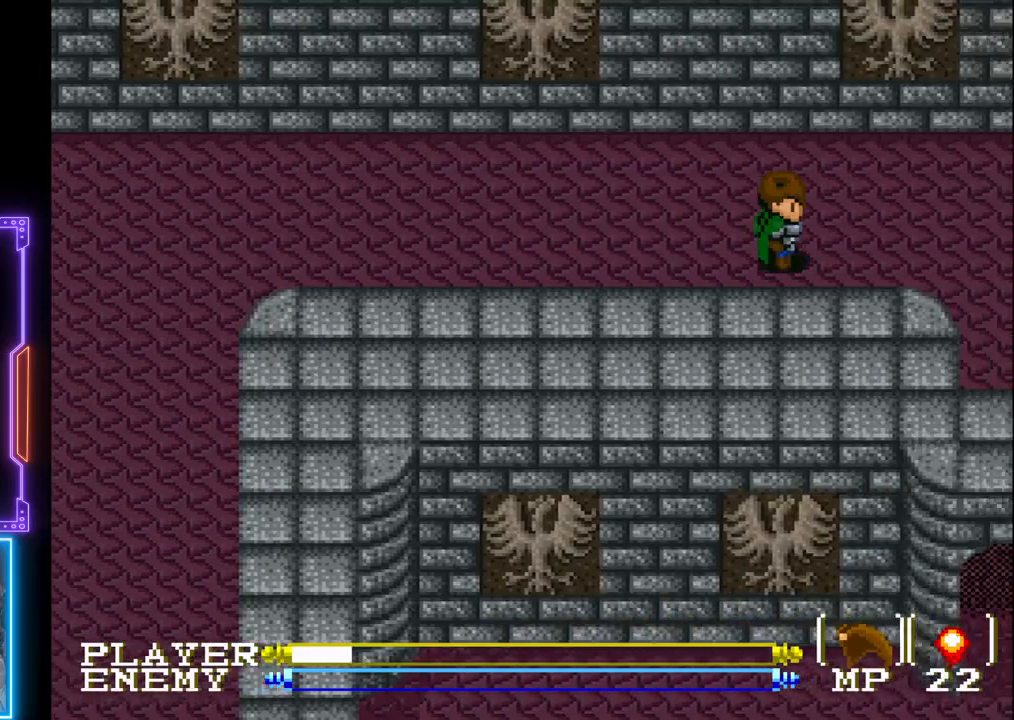
{"buttons": ["DPAD_RIGHT"], "left_stick": "center", "events": []}
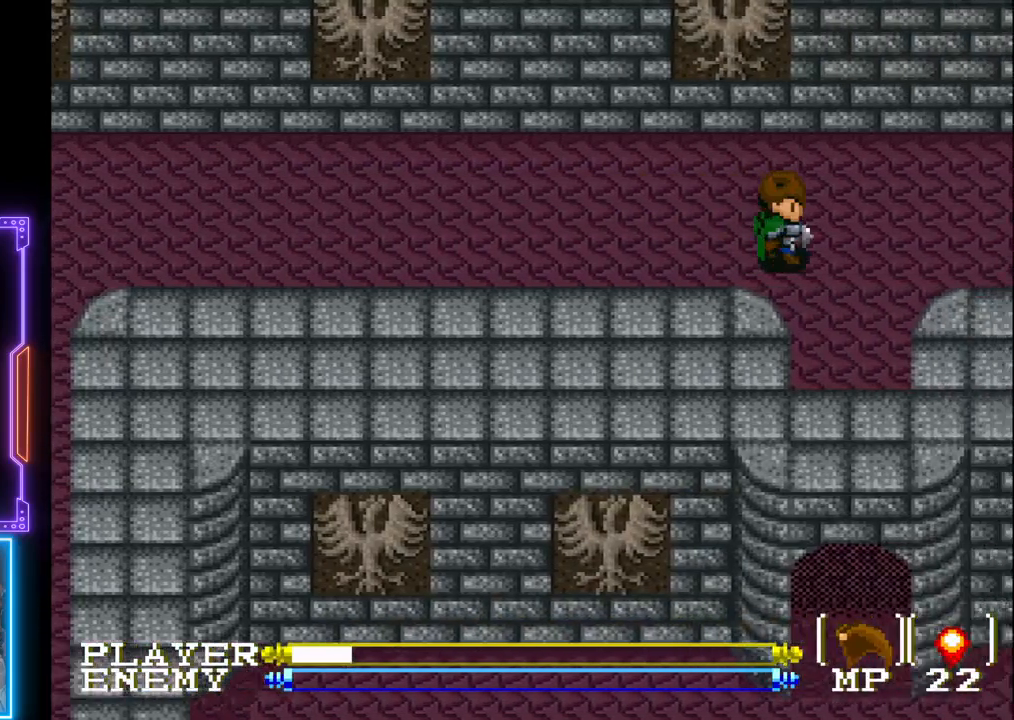
{"buttons": ["DPAD_DOWN"], "left_stick": "center", "events": [[150, "DPAD_DOWN", "down"], [167, "DPAD_RIGHT", "up"]]}
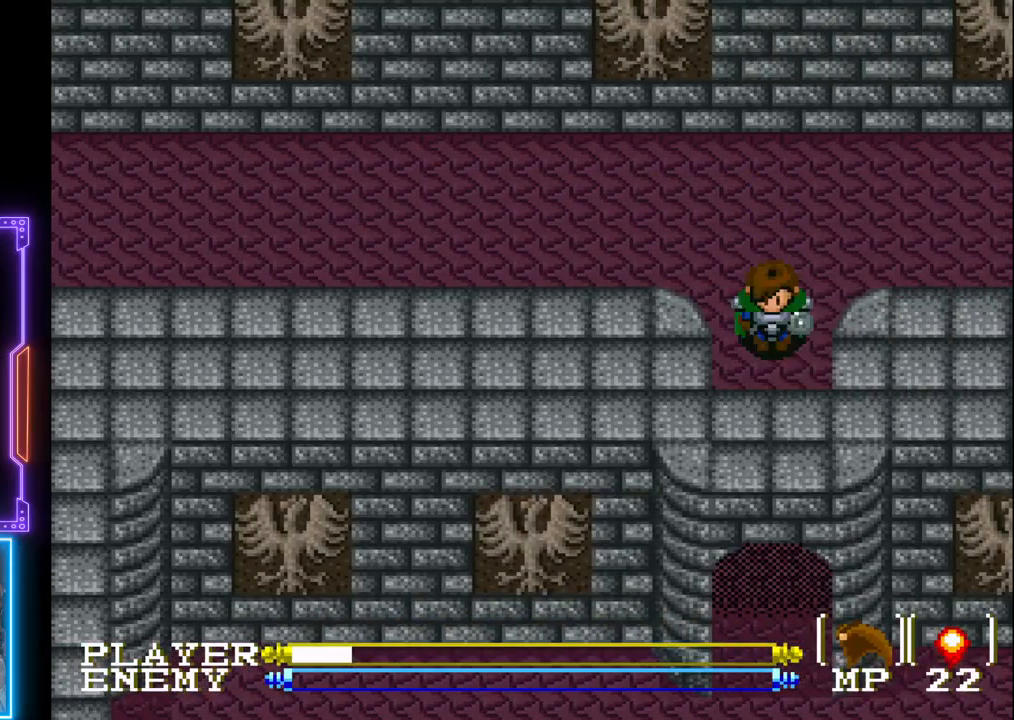
{"buttons": ["DPAD_DOWN"], "left_stick": "center", "events": []}
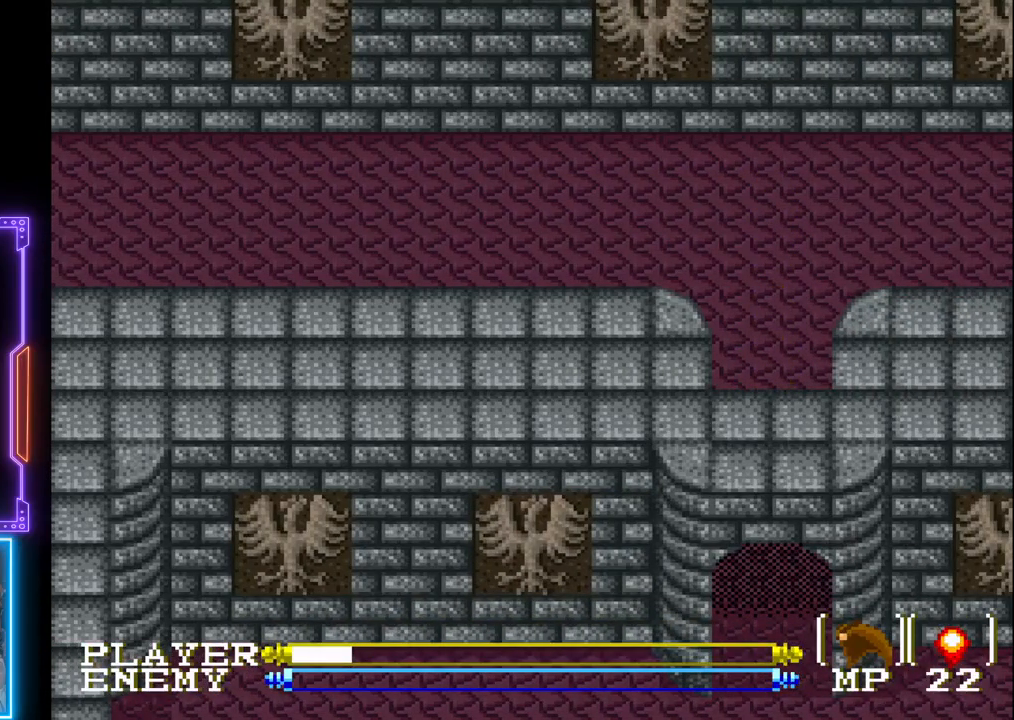
{"buttons": ["DPAD_DOWN"], "left_stick": "center", "events": []}
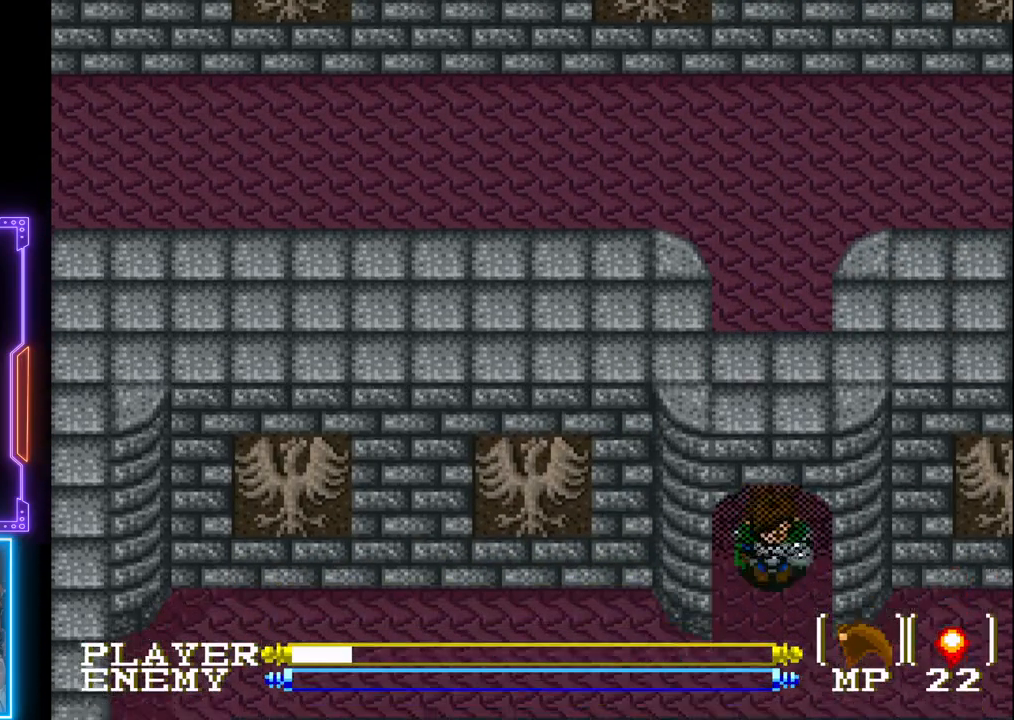
{"buttons": ["DPAD_DOWN"], "left_stick": "center", "events": []}
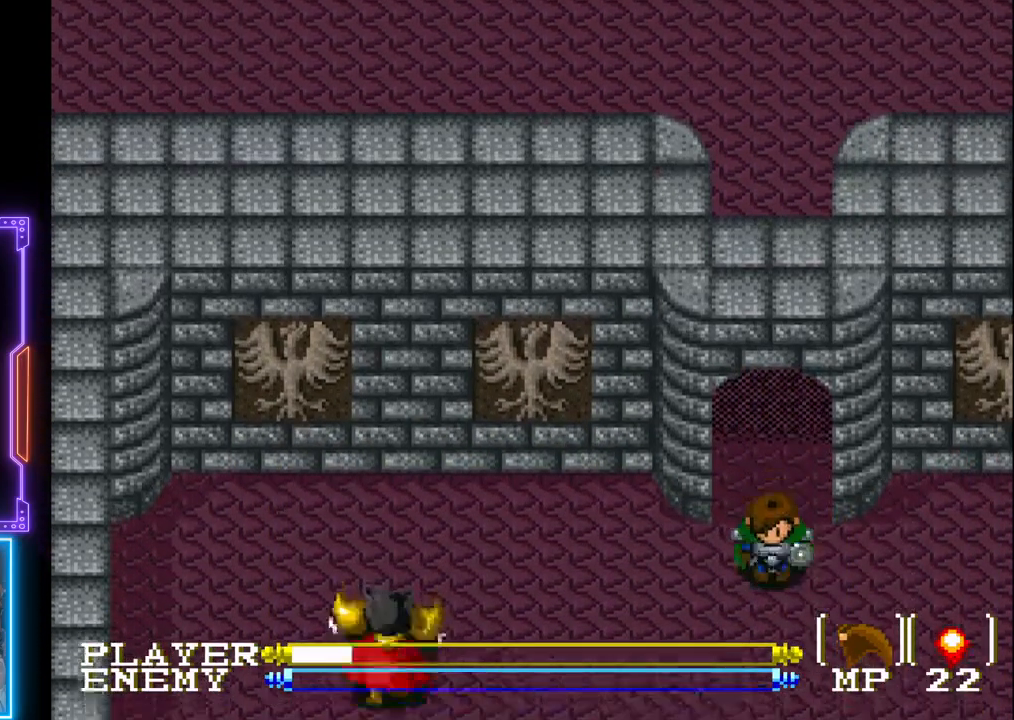
{"buttons": [], "left_stick": "center", "events": [[183, "DPAD_DOWN", "up"], [200, "DPAD_LEFT", "down"], [383, "DPAD_LEFT", "up"]]}